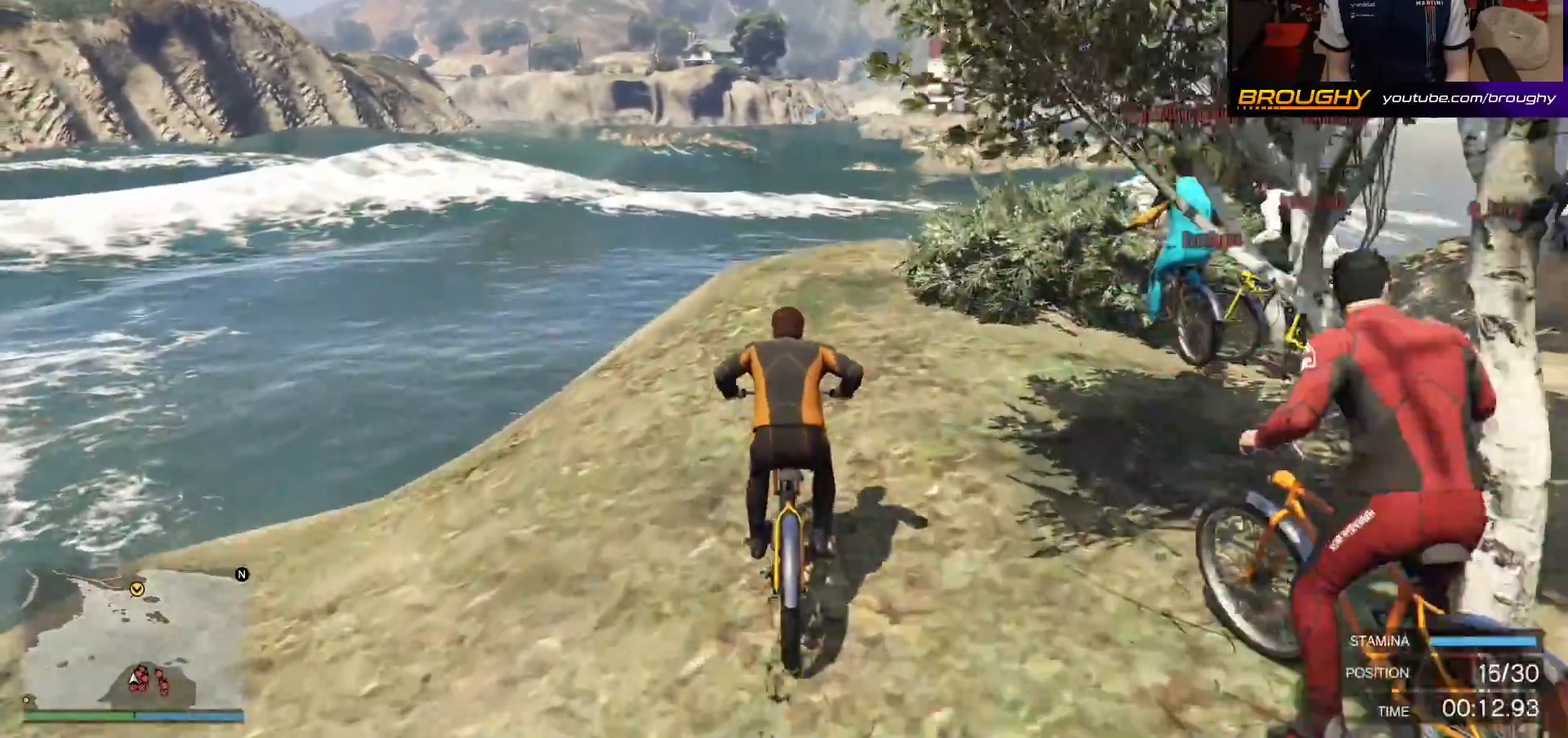
Gameplay with a controller (Xbox layout); each line is a JSON object with the inputs held at the frame after it. "events" lists button and stick changes between this image and that frame as [ms after this image, input, new state], when the widget could be followed in between.
{"buttons": ["L2", "R2"], "left_stick": "right", "right_stick": "center", "events": [[167, "R2", "down"], [183, "L2", "down"], [400, "left_stick", "right"]]}
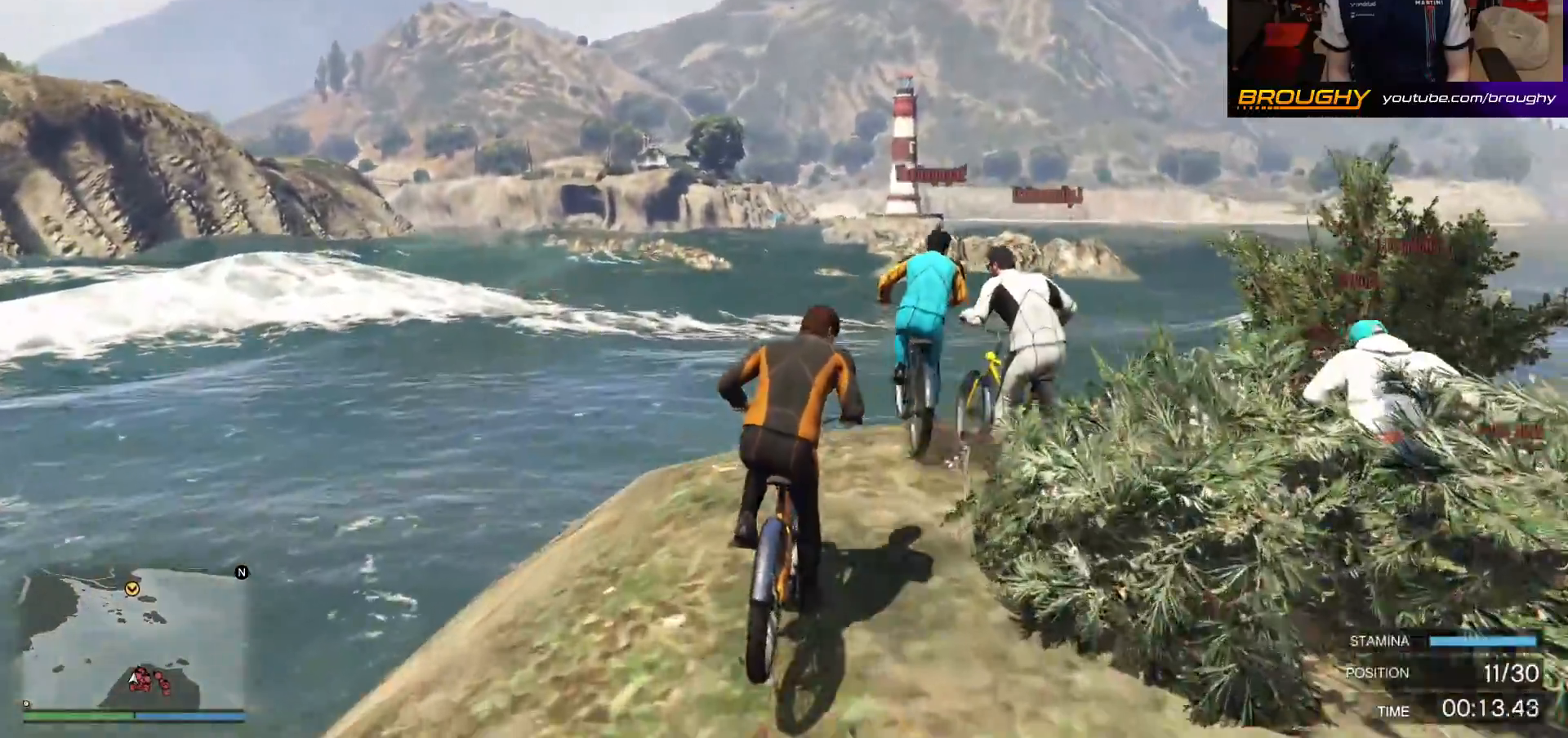
{"buttons": ["L2", "R2"], "left_stick": "down", "right_stick": "center", "events": [[50, "left_stick", "up-right"], [217, "left_stick", "down"]]}
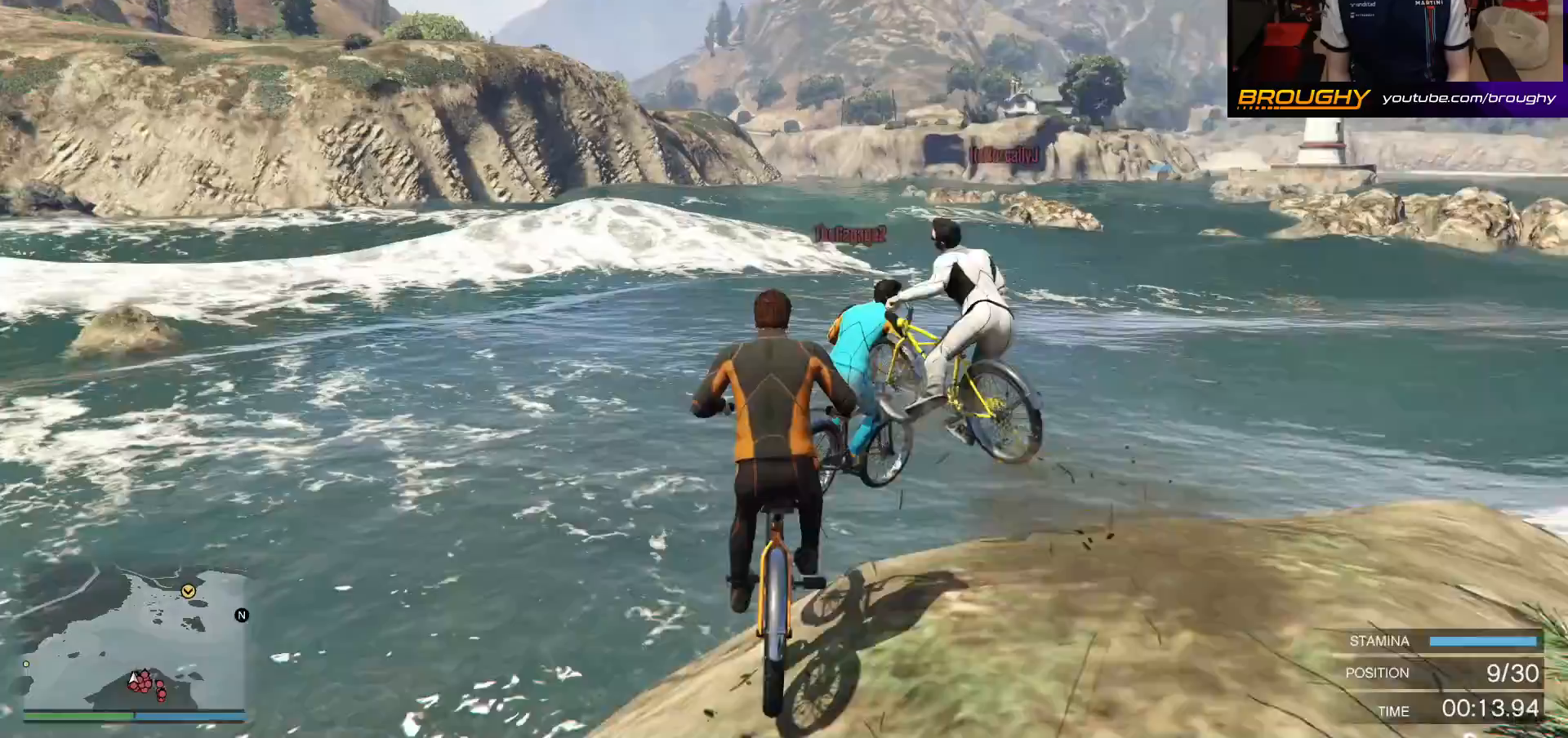
{"buttons": ["L2", "R2"], "left_stick": "down", "right_stick": "center", "events": []}
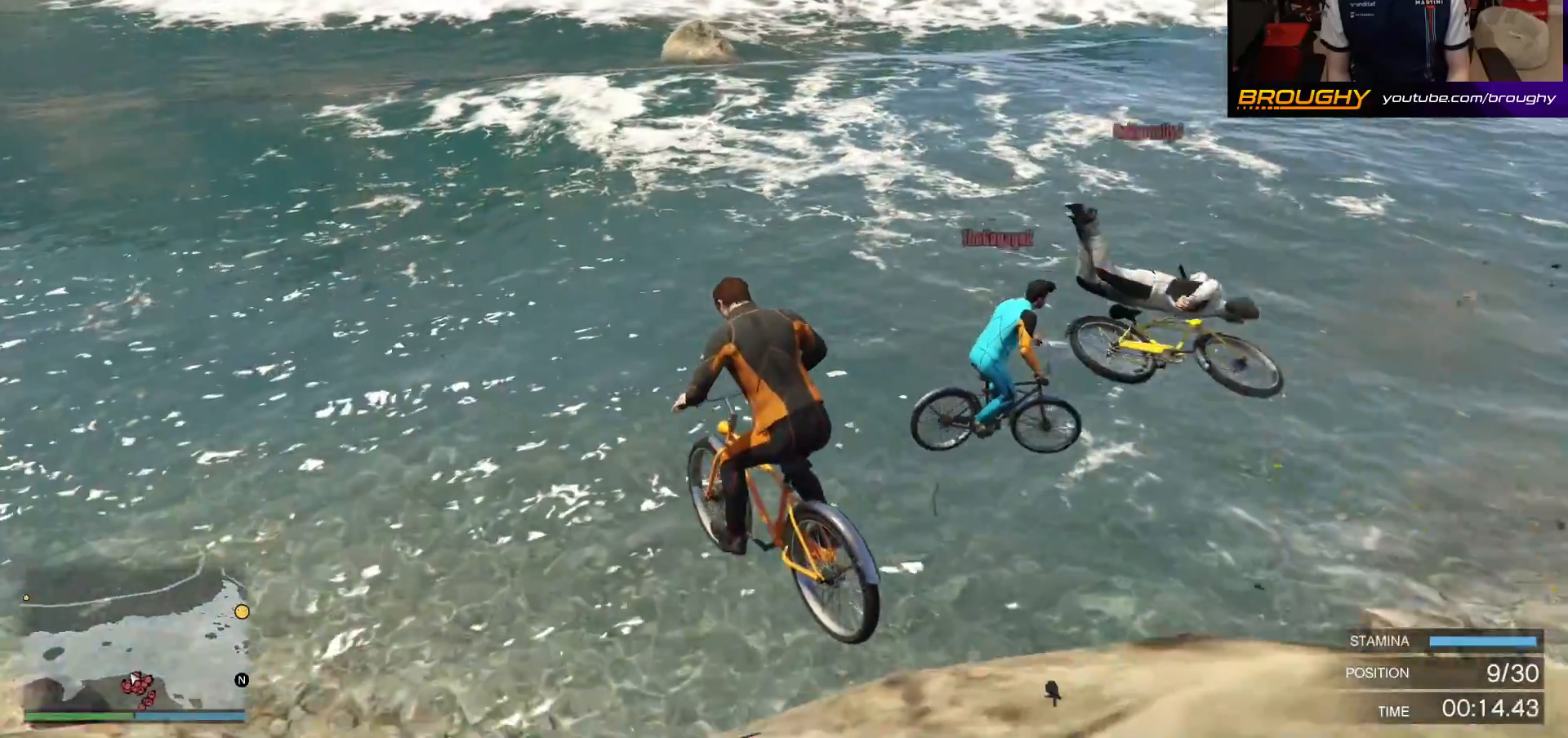
{"buttons": ["Y"], "left_stick": "up-left", "right_stick": "center", "events": [[117, "L2", "up"], [133, "R2", "up"], [333, "left_stick", "left"], [383, "left_stick", "up-left"], [400, "Y", "down"]]}
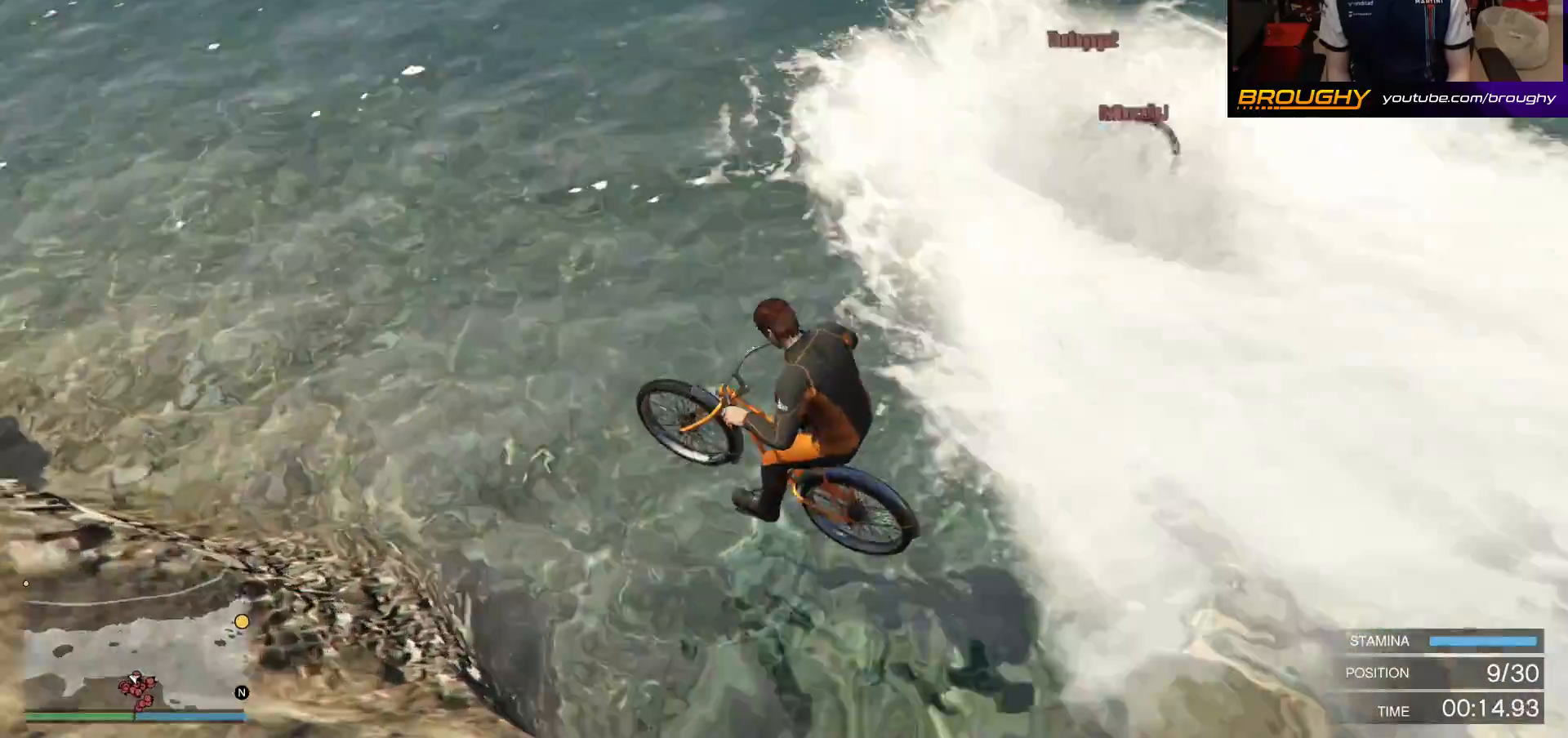
{"buttons": [], "left_stick": "up", "right_stick": "center", "events": [[17, "Y", "up"], [183, "left_stick", "left"], [483, "left_stick", "up"]]}
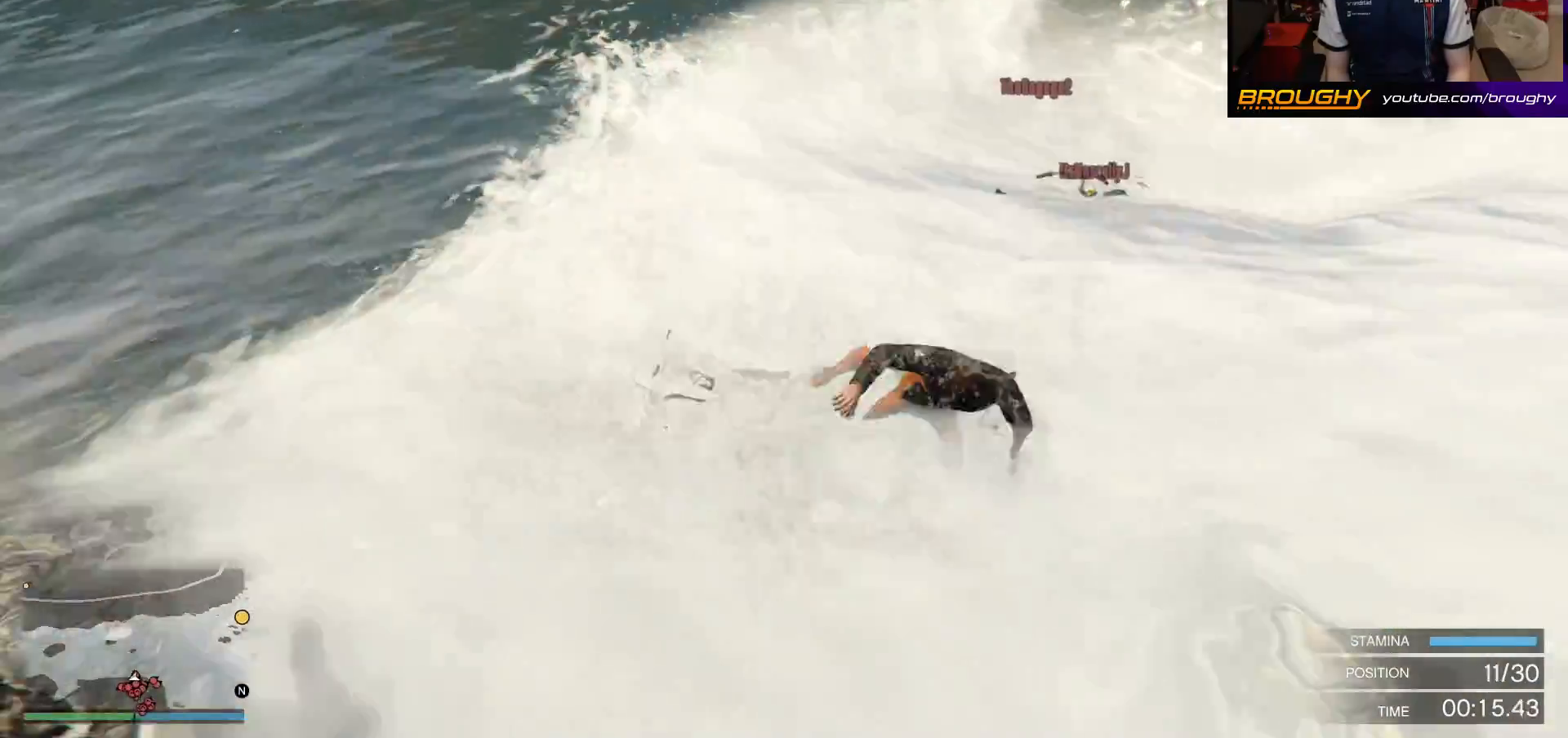
{"buttons": [], "left_stick": "up-right", "right_stick": "center", "events": [[67, "left_stick", "up-right"], [133, "A", "down"], [217, "A", "up"], [350, "A", "down"], [483, "A", "up"]]}
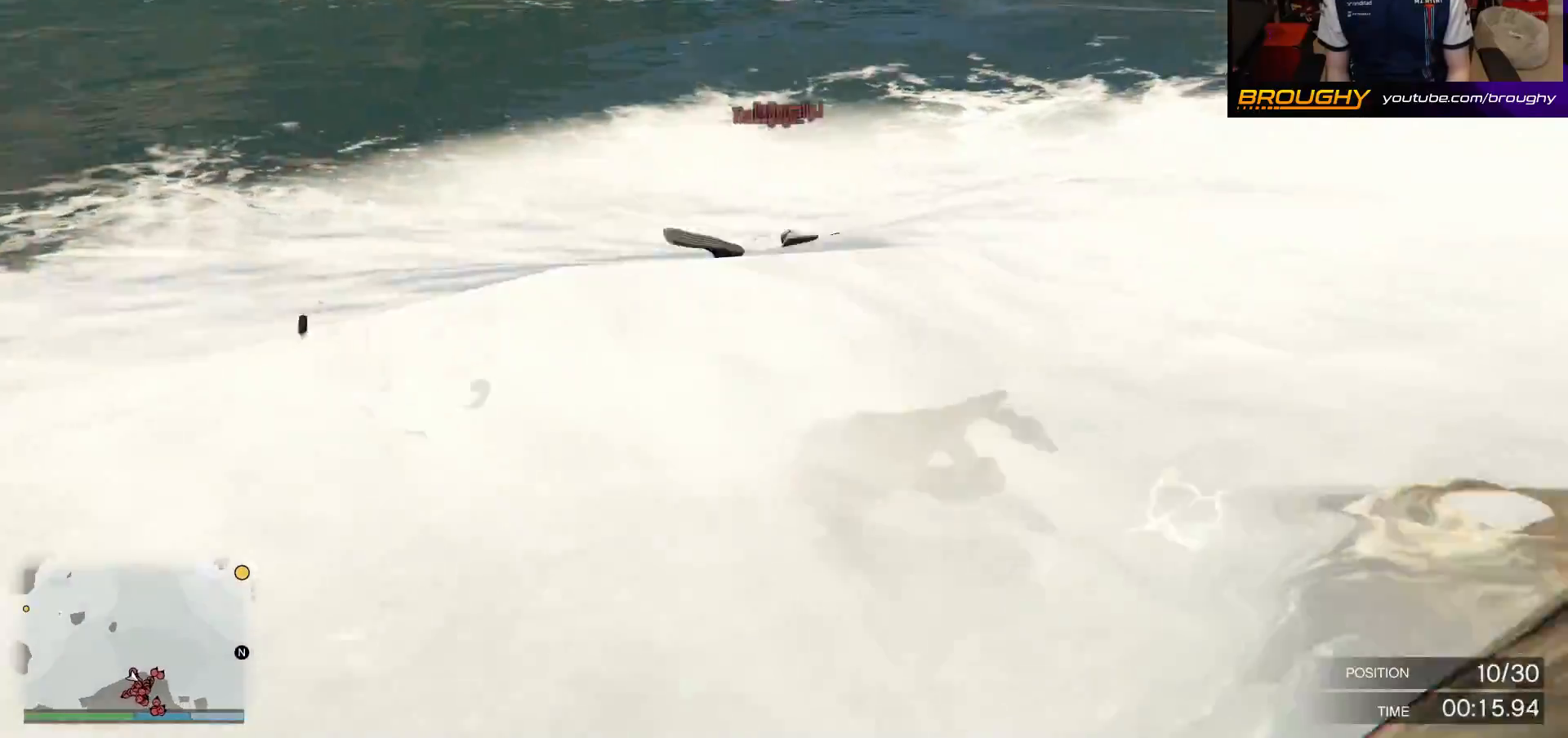
{"buttons": [], "left_stick": "up", "right_stick": "center", "events": [[83, "A", "down"], [217, "A", "up"], [300, "A", "down"], [317, "left_stick", "up"], [433, "A", "up"]]}
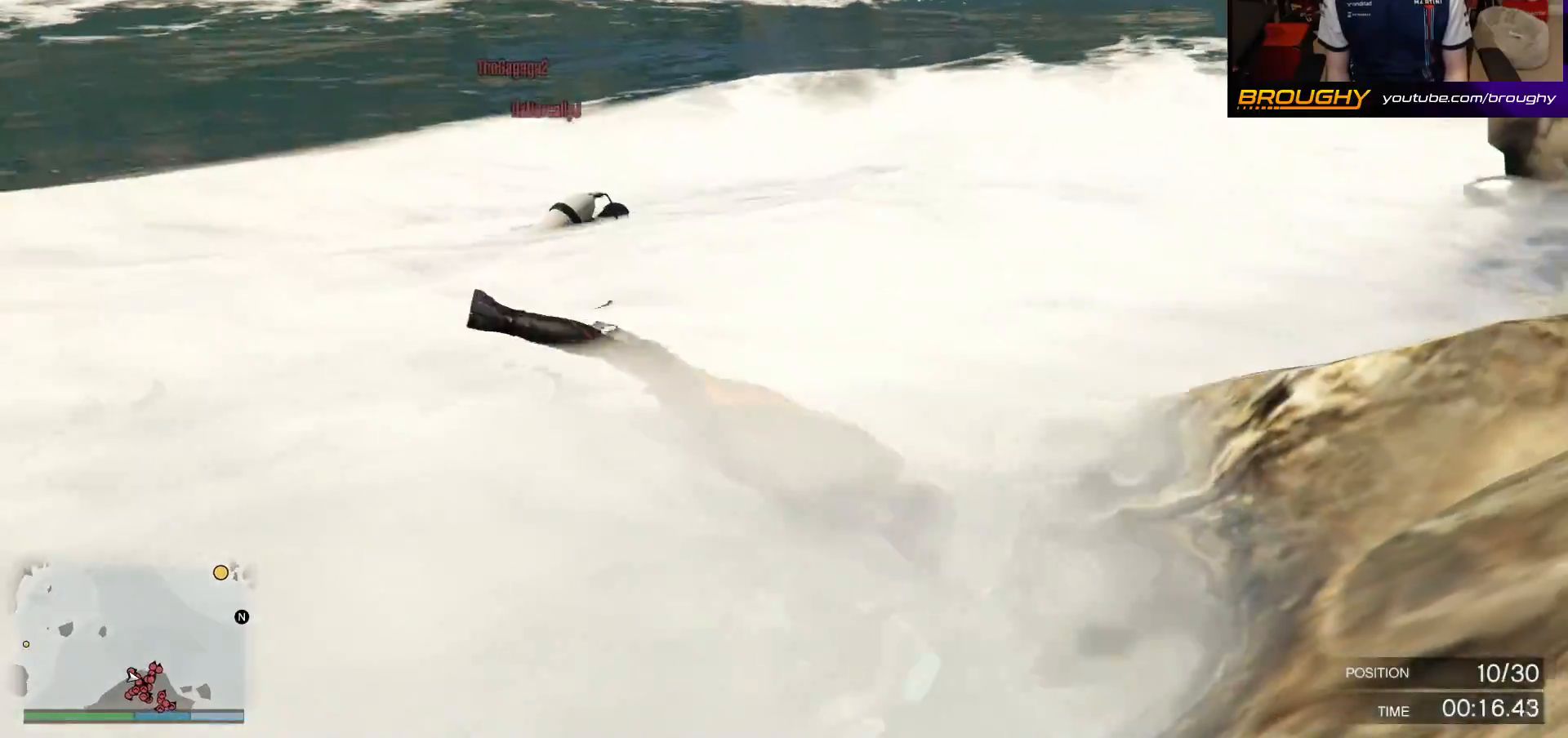
{"buttons": ["A"], "left_stick": "up", "right_stick": "center", "events": [[33, "A", "down"], [167, "A", "up"], [250, "A", "down"], [367, "A", "up"], [467, "A", "down"]]}
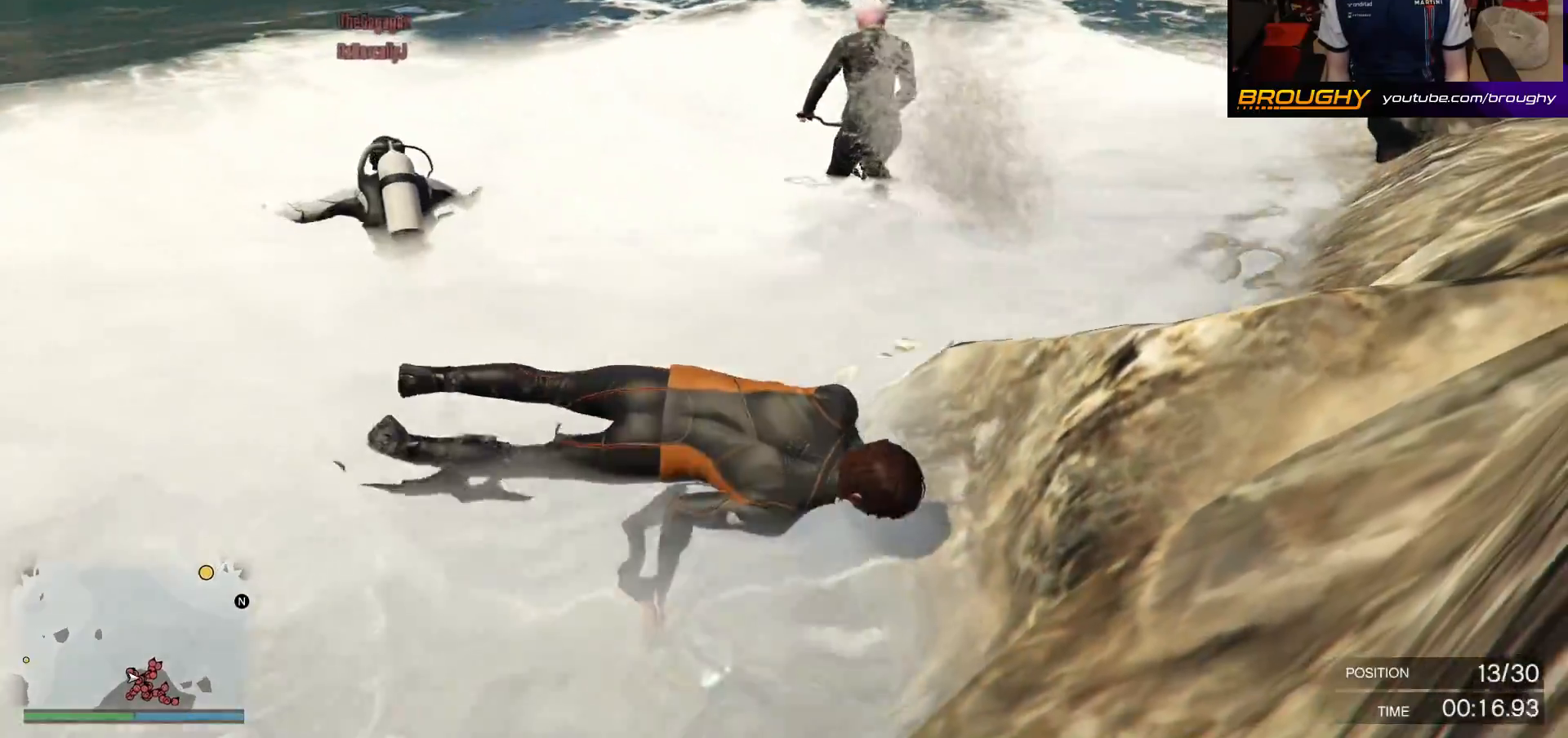
{"buttons": ["A"], "left_stick": "up", "right_stick": "center", "events": [[83, "A", "up"], [183, "A", "down"], [333, "A", "up"], [433, "A", "down"]]}
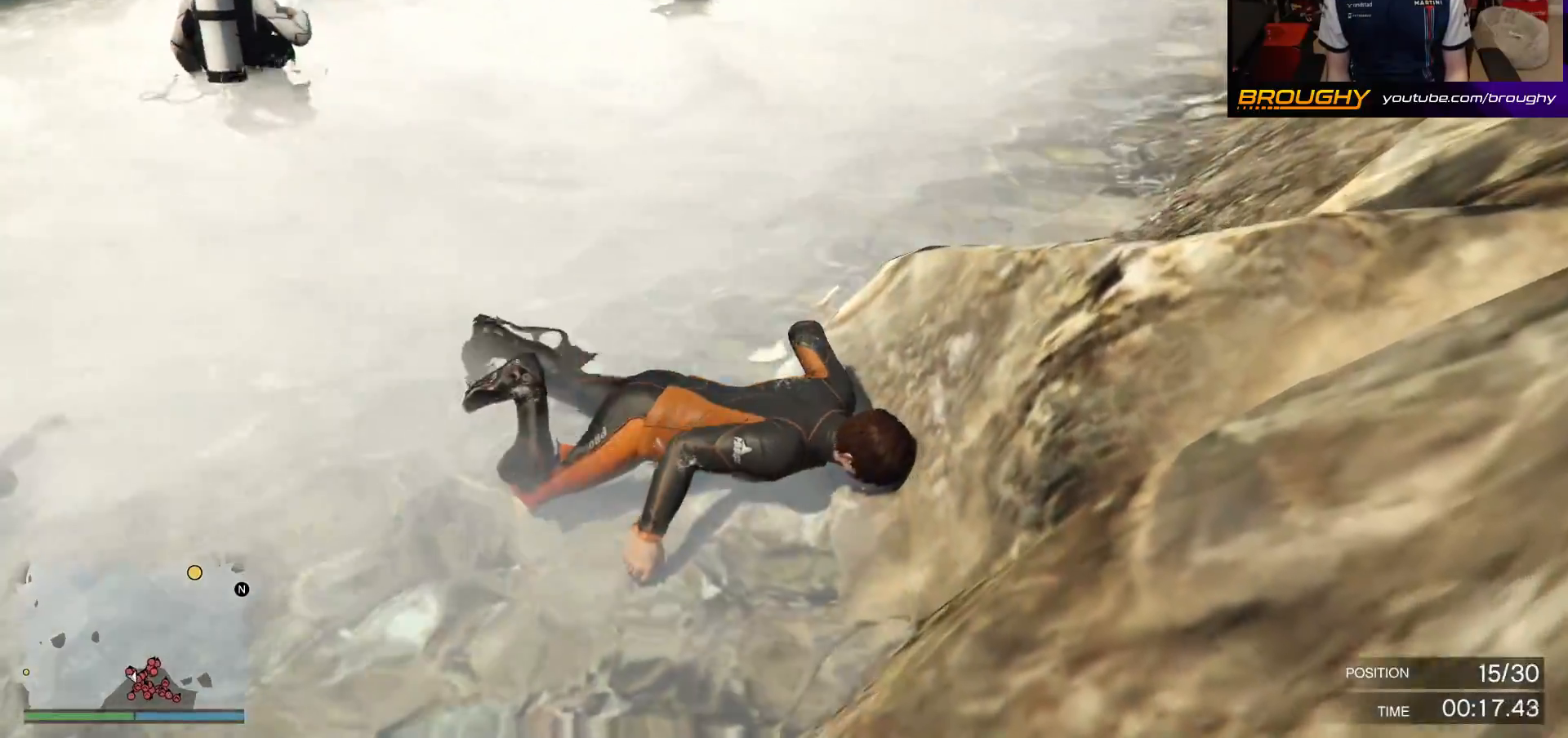
{"buttons": ["A"], "left_stick": "up", "right_stick": "center", "events": [[67, "A", "up"], [200, "A", "down"], [333, "A", "up"], [433, "A", "down"]]}
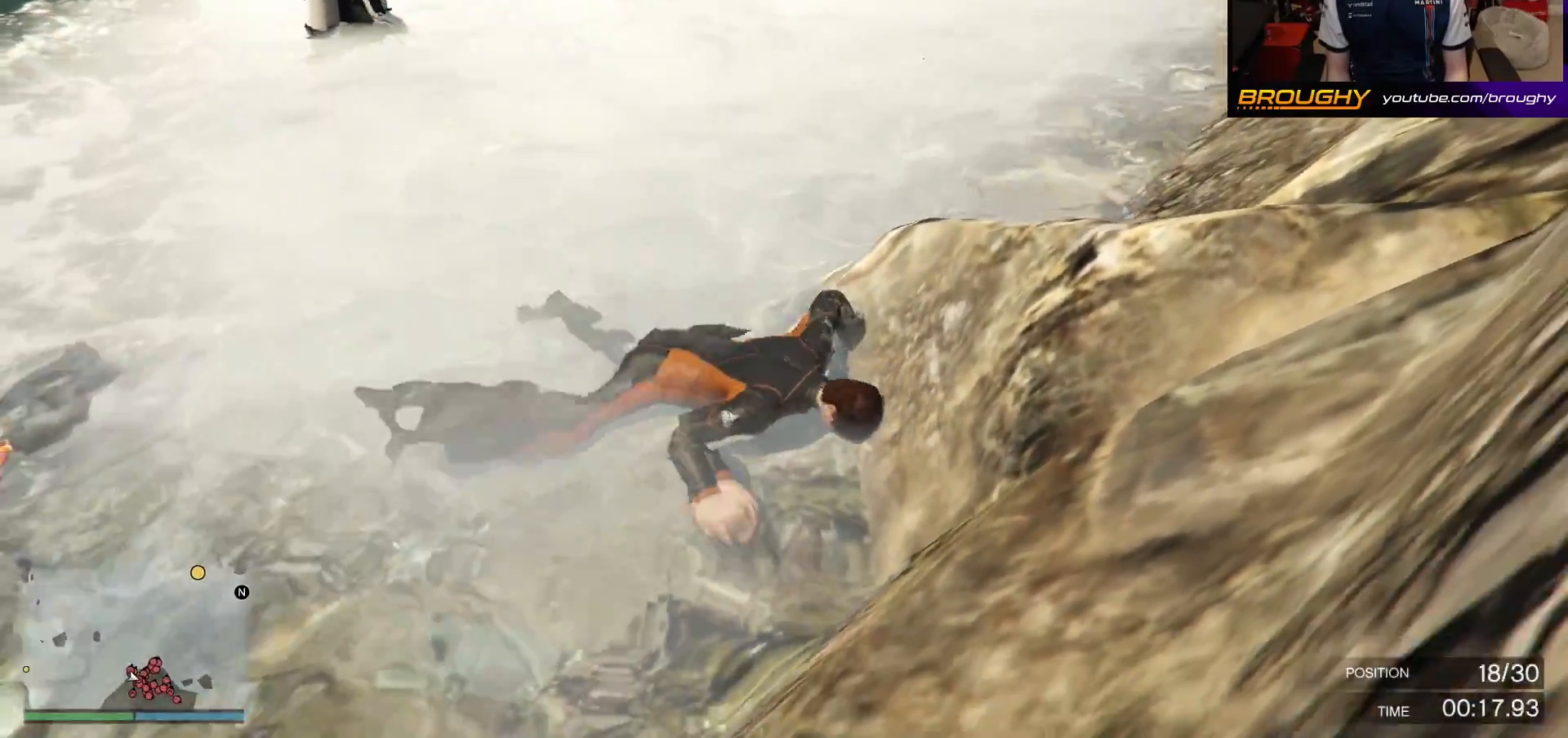
{"buttons": ["A"], "left_stick": "up", "right_stick": "center", "events": [[67, "A", "up"], [183, "A", "down"], [317, "A", "up"], [417, "A", "down"]]}
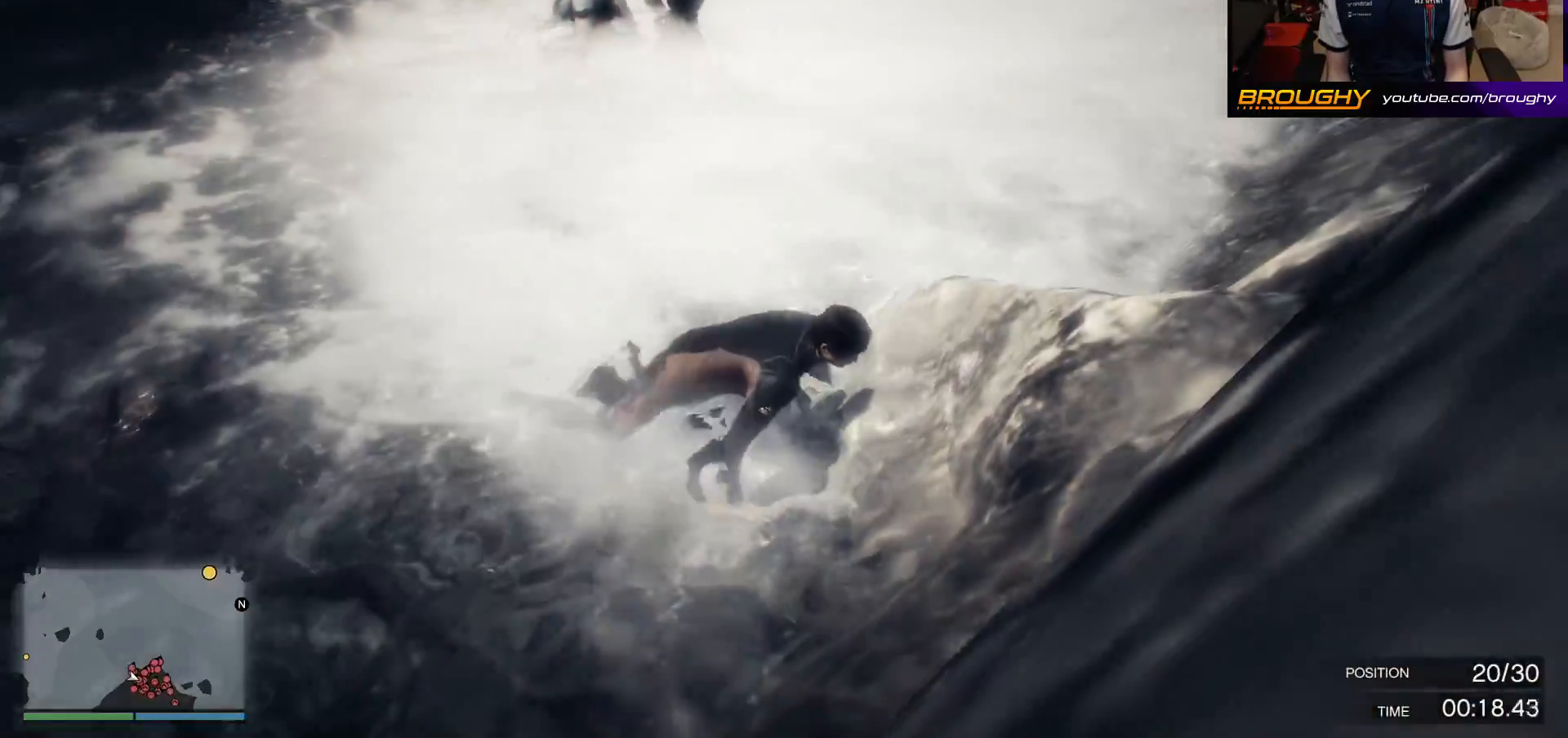
{"buttons": [], "left_stick": "center", "right_stick": "center", "events": [[50, "A", "up"], [133, "A", "down"], [183, "A", "up"], [333, "left_stick", "center"]]}
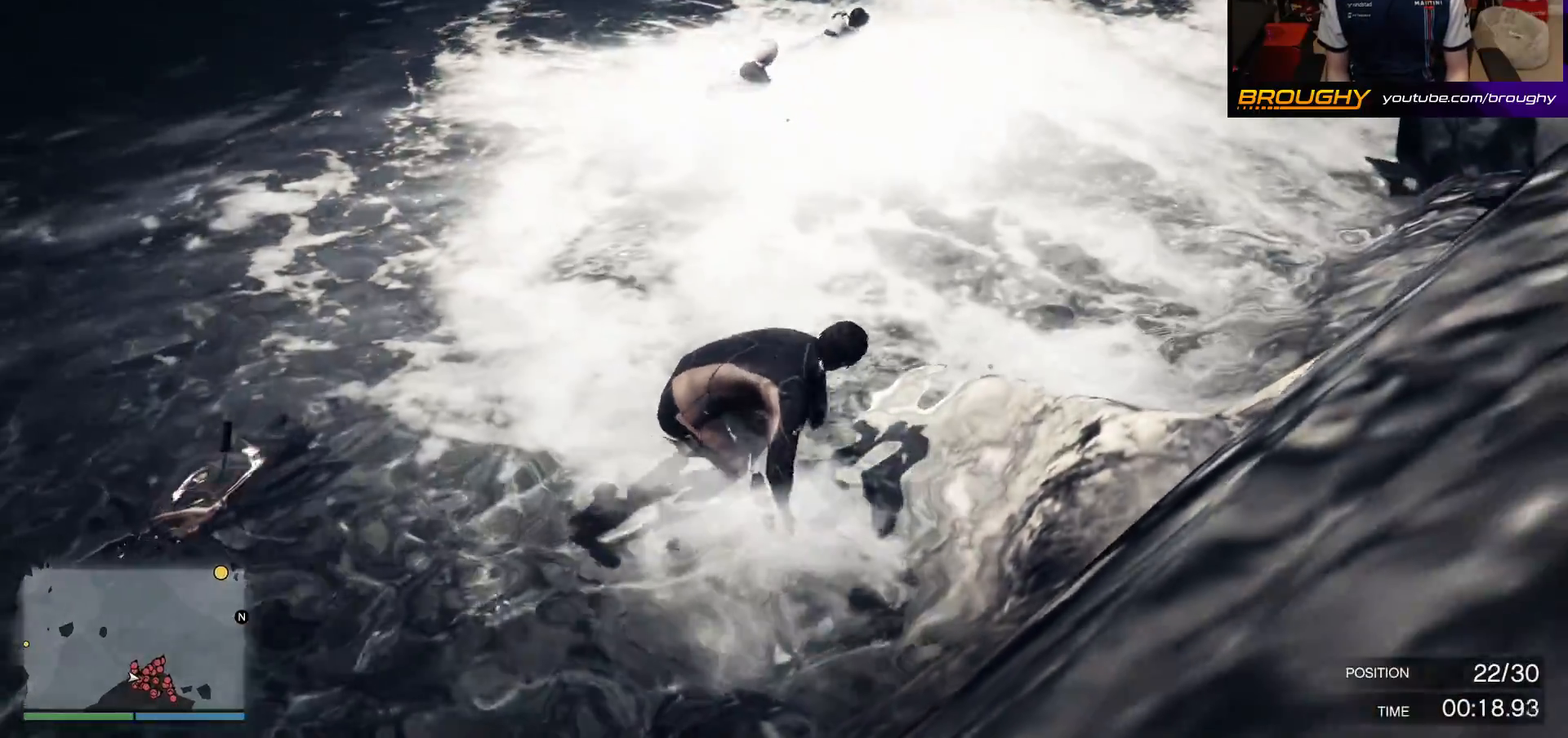
{"buttons": [], "left_stick": "center", "right_stick": "center", "events": []}
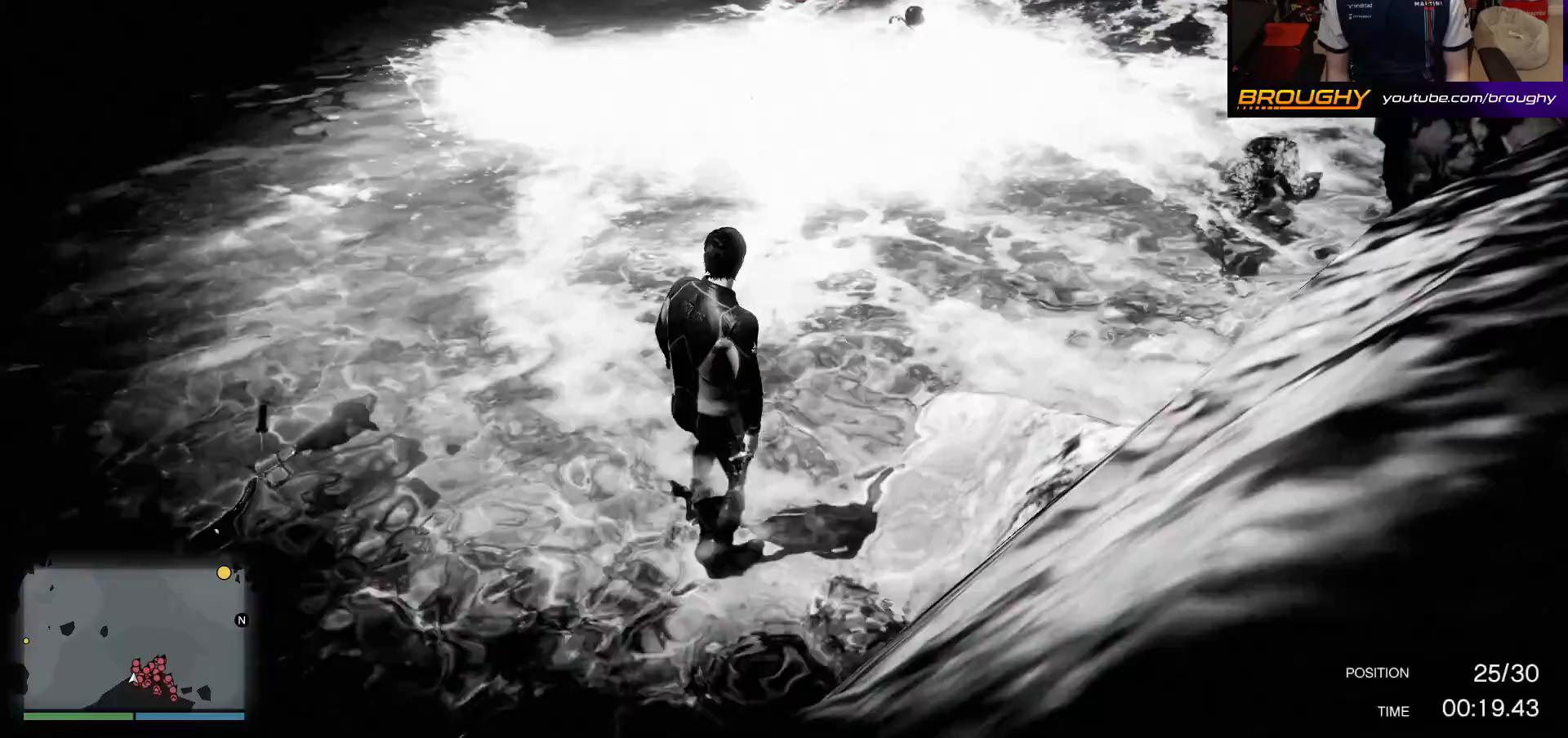
{"buttons": [], "left_stick": "center", "right_stick": "center", "events": []}
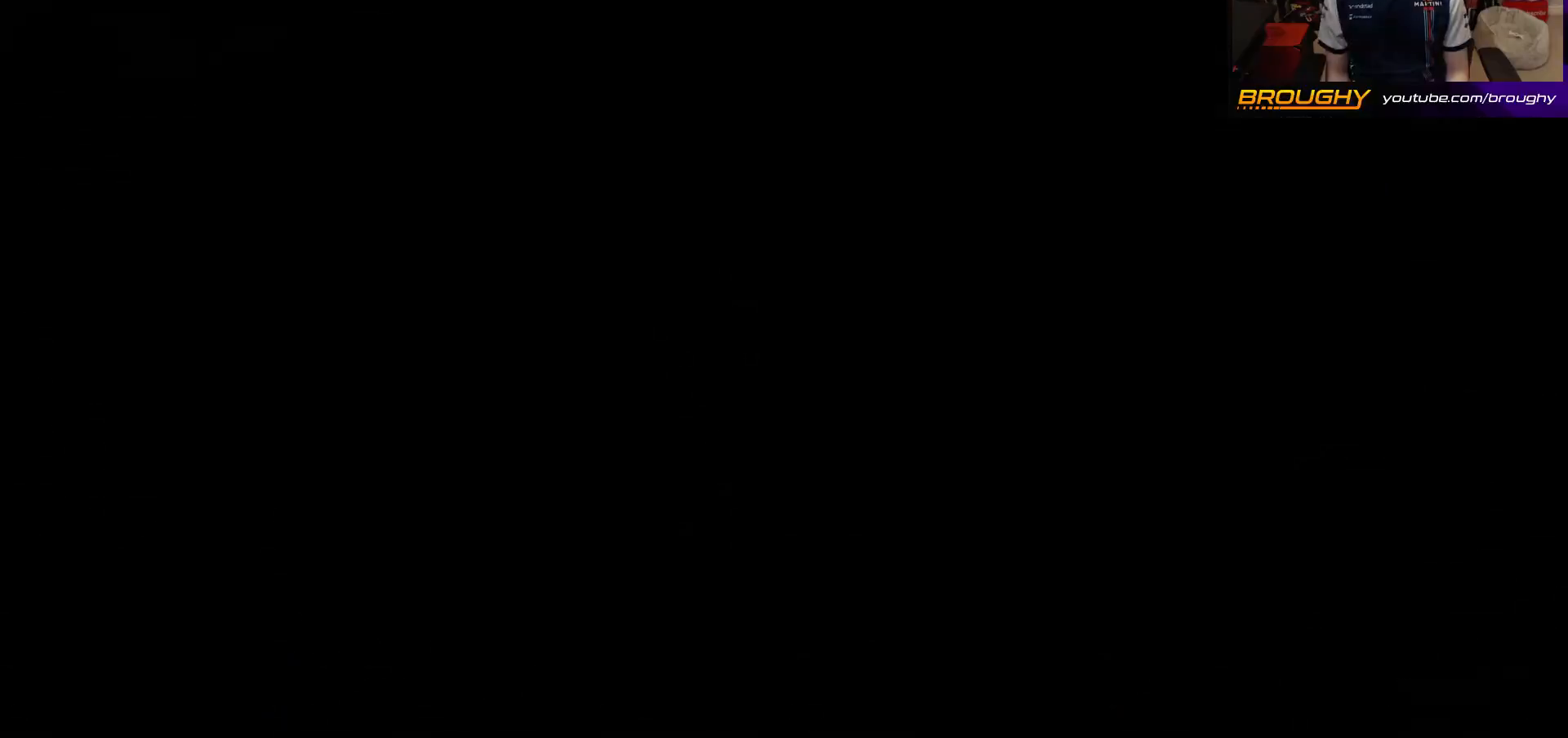
{"buttons": [], "left_stick": "up", "right_stick": "center", "events": [[400, "left_stick", "up"]]}
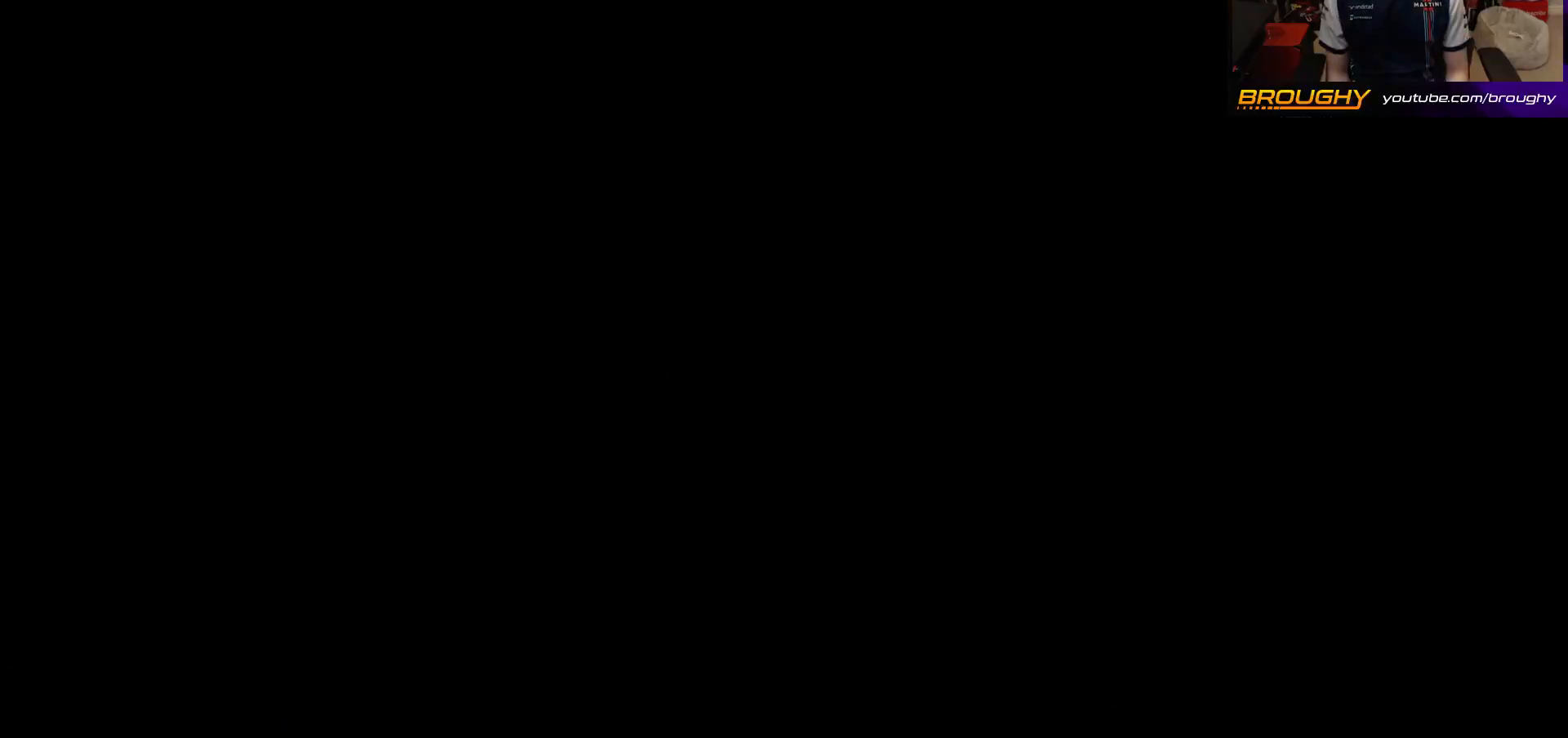
{"buttons": [], "left_stick": "up", "right_stick": "center", "events": [[317, "A", "down"], [417, "A", "up"]]}
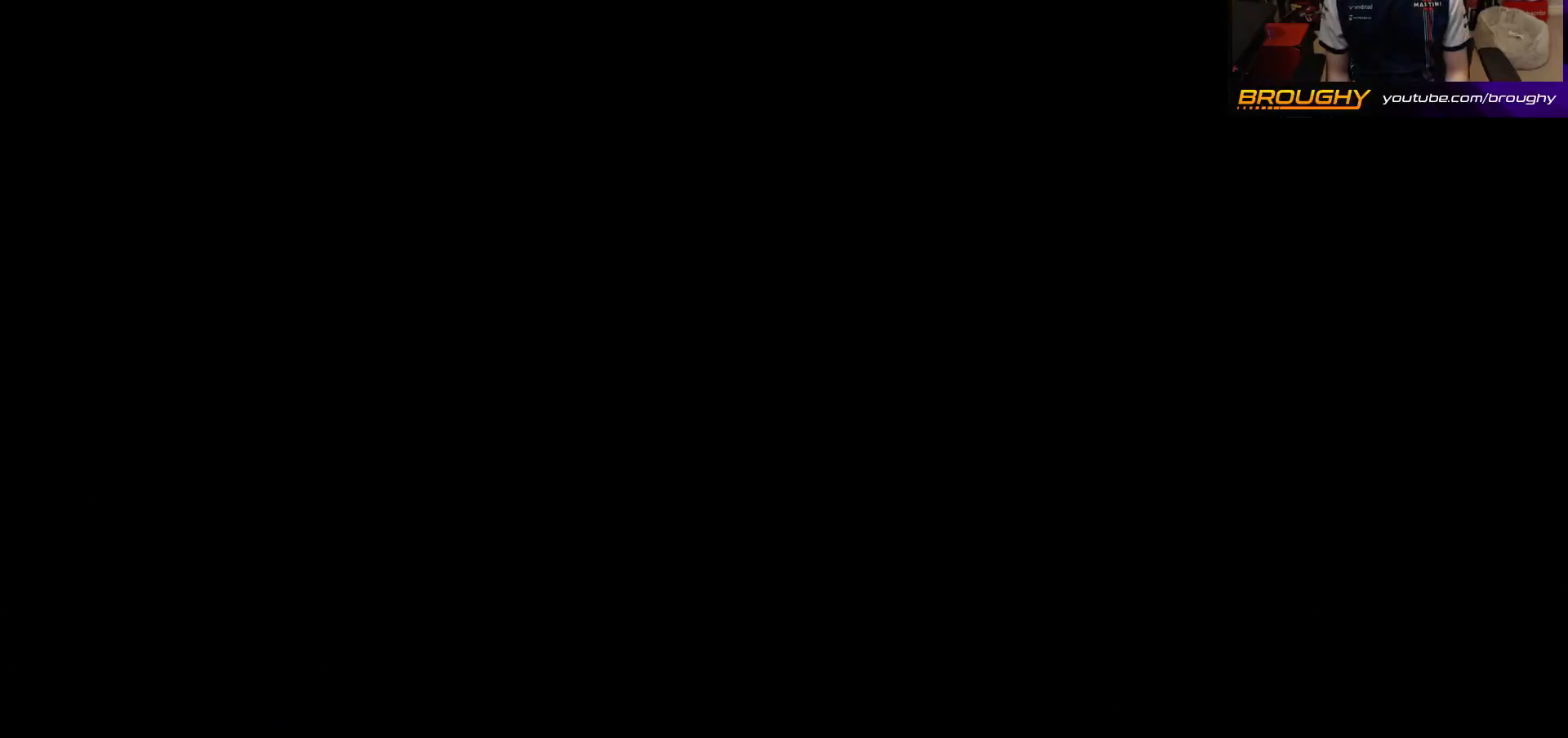
{"buttons": ["A"], "left_stick": "up", "right_stick": "center", "events": [[50, "A", "down"], [150, "A", "up"], [283, "A", "down"], [383, "A", "up"], [500, "A", "down"]]}
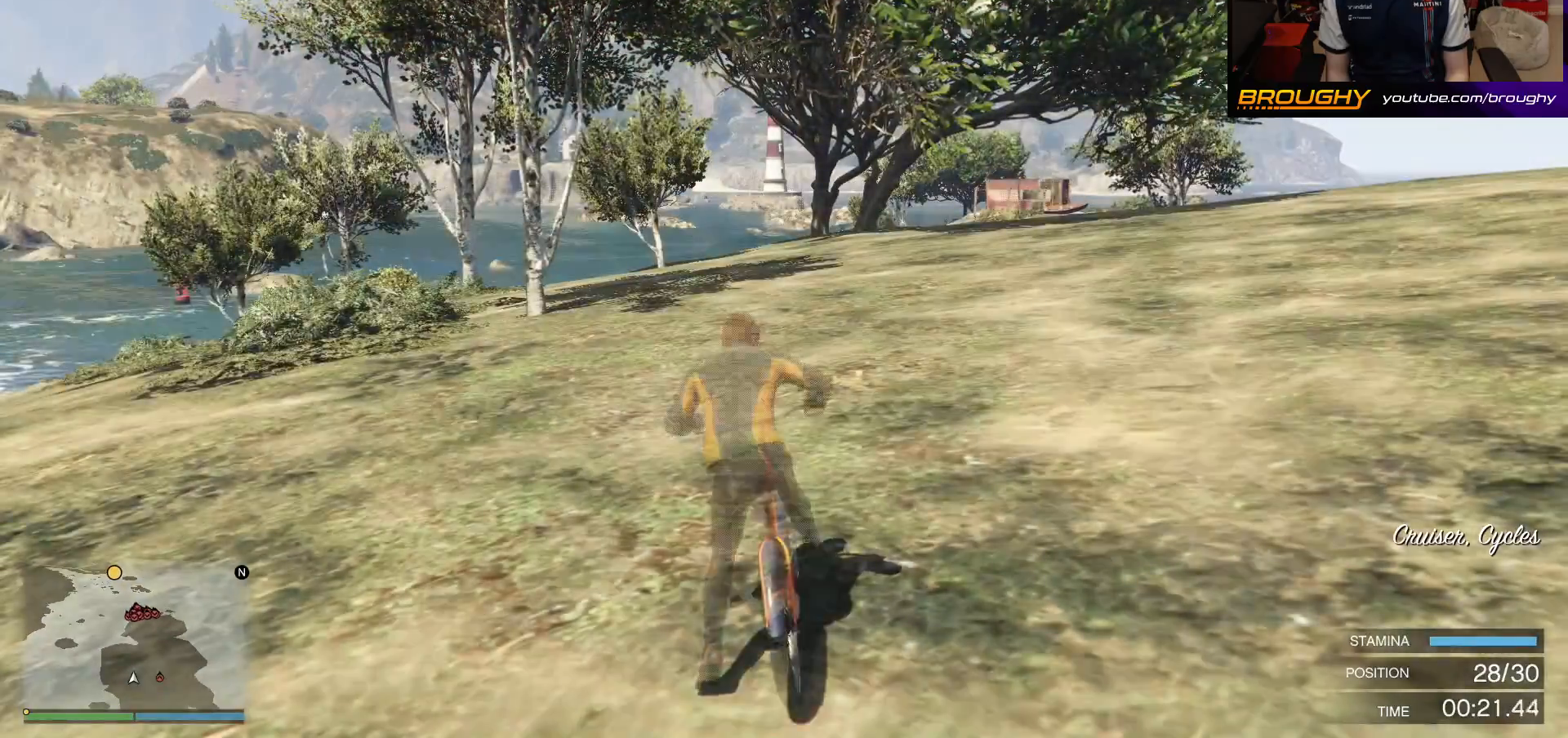
{"buttons": [], "left_stick": "up", "right_stick": "center", "events": [[100, "A", "up"], [217, "A", "down"], [317, "A", "up"], [400, "A", "down"], [483, "A", "up"]]}
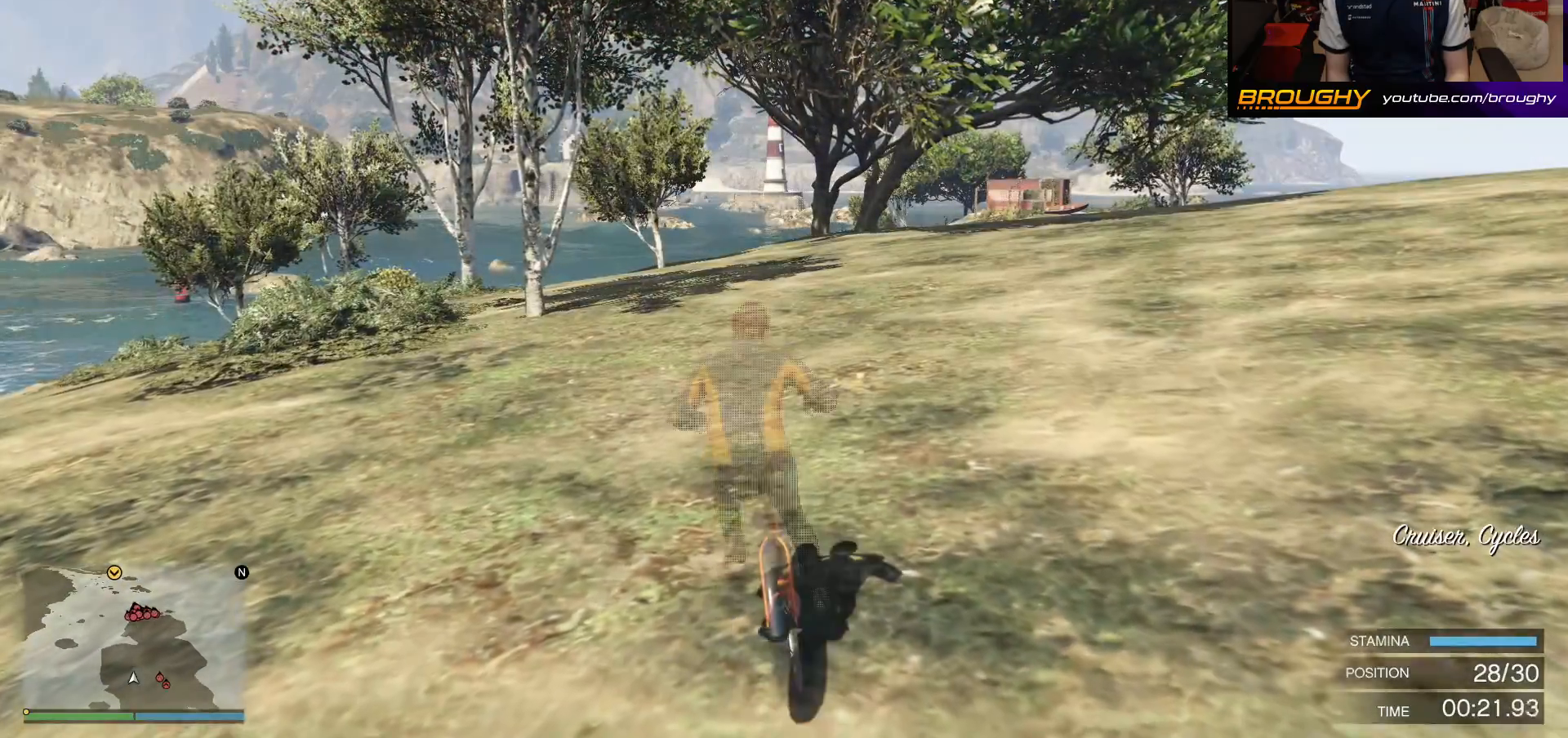
{"buttons": [], "left_stick": "up", "right_stick": "center", "events": [[117, "A", "down"], [217, "A", "up"], [333, "A", "down"], [467, "A", "up"]]}
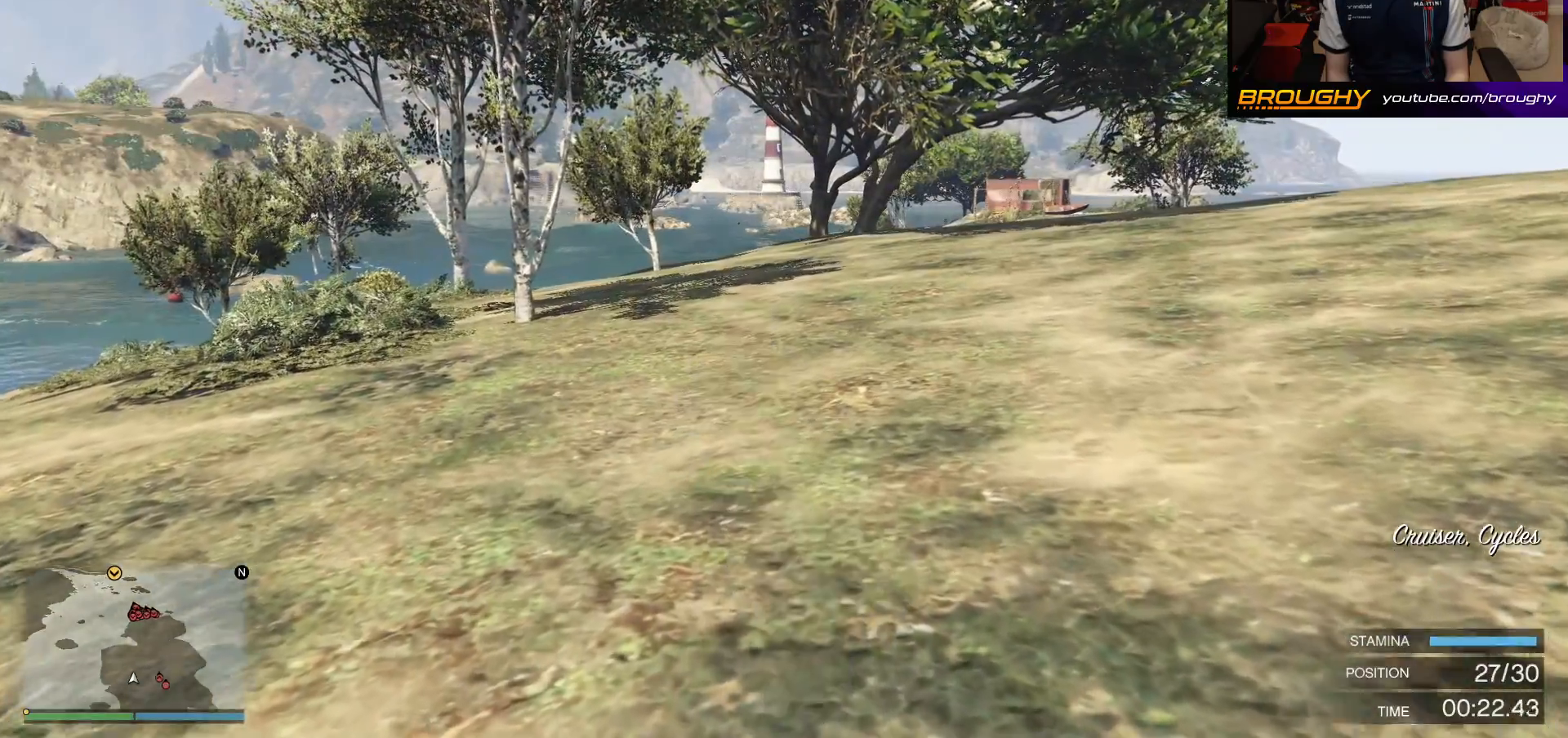
{"buttons": ["A"], "left_stick": "up", "right_stick": "center", "events": [[67, "A", "down"], [167, "A", "up"], [283, "A", "down"], [400, "A", "up"], [500, "A", "down"]]}
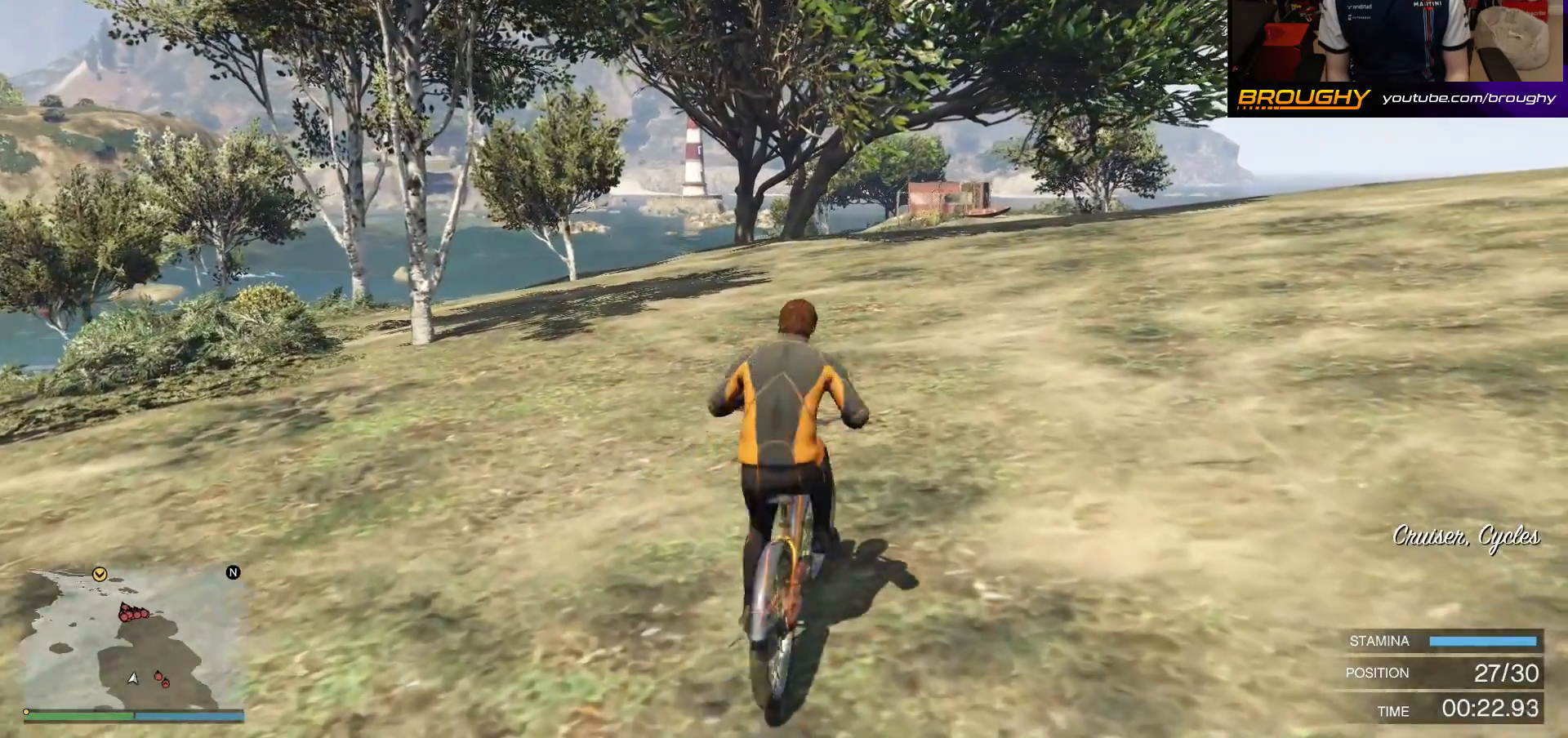
{"buttons": ["A"], "left_stick": "up", "right_stick": "center", "events": [[117, "A", "up"], [217, "A", "down"], [367, "A", "up"], [467, "A", "down"]]}
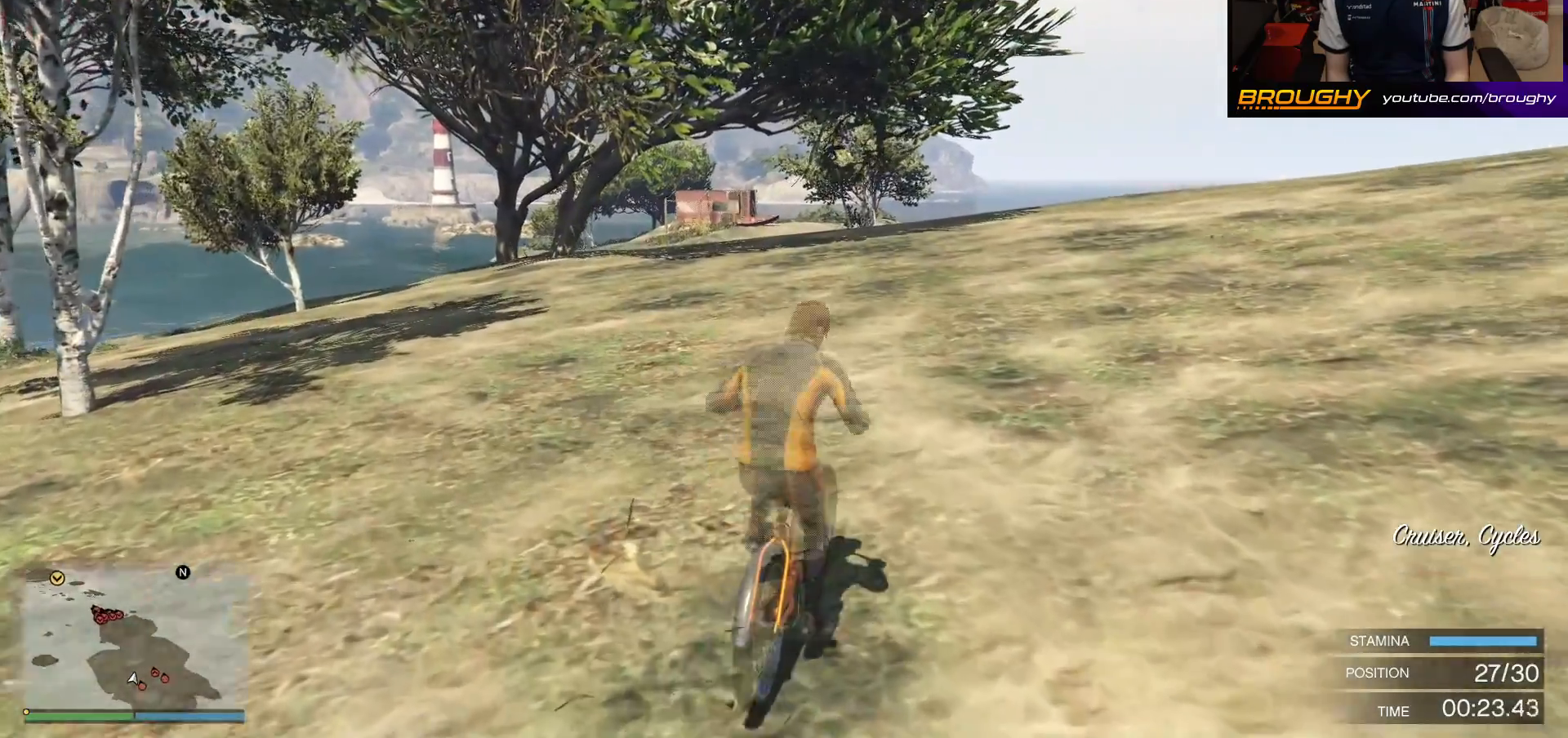
{"buttons": ["A"], "left_stick": "up", "right_stick": "center", "events": [[67, "A", "up"], [183, "A", "down"], [300, "A", "up"], [417, "A", "down"]]}
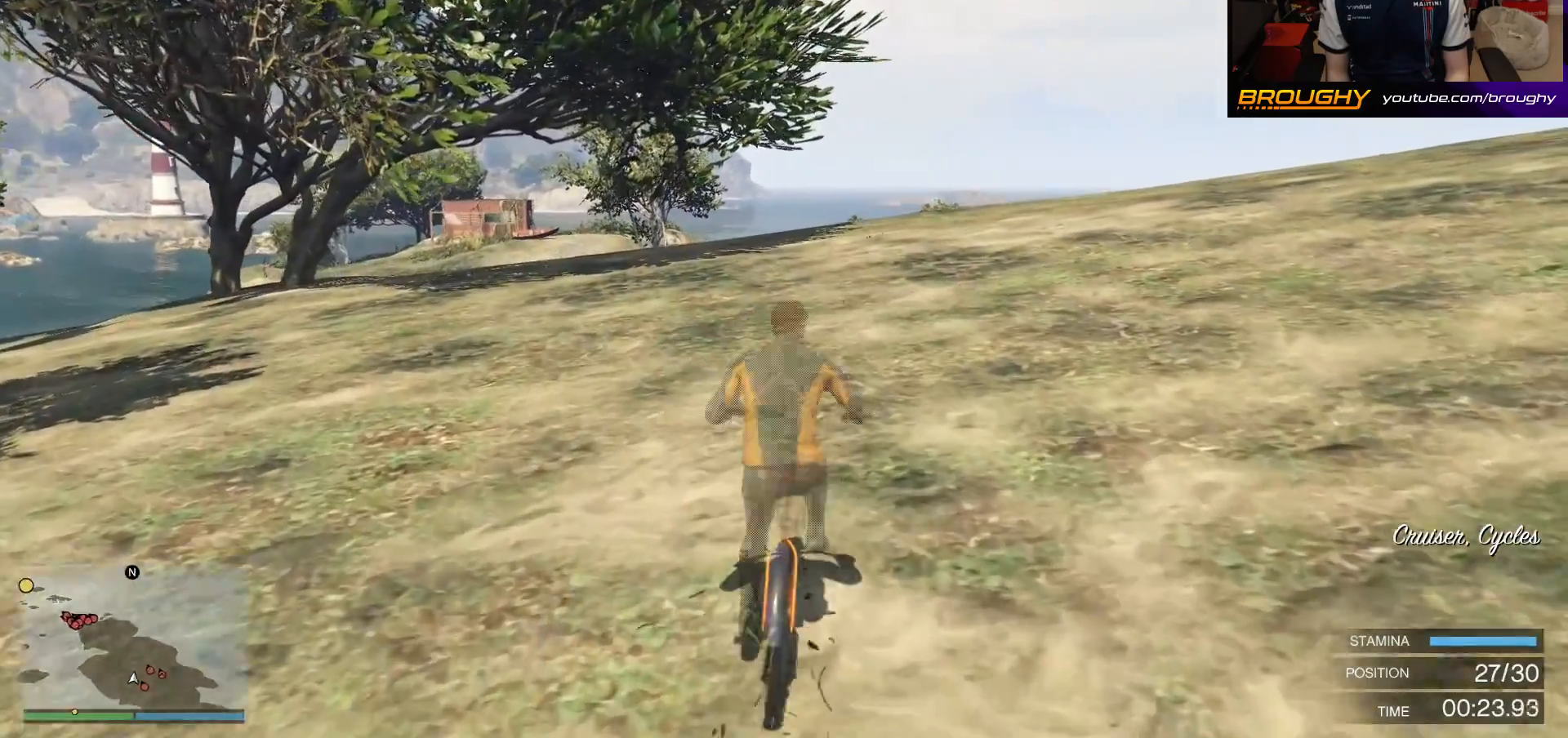
{"buttons": [], "left_stick": "up", "right_stick": "center", "events": [[33, "A", "up"], [133, "A", "down"], [250, "A", "up"], [367, "A", "down"], [500, "A", "up"]]}
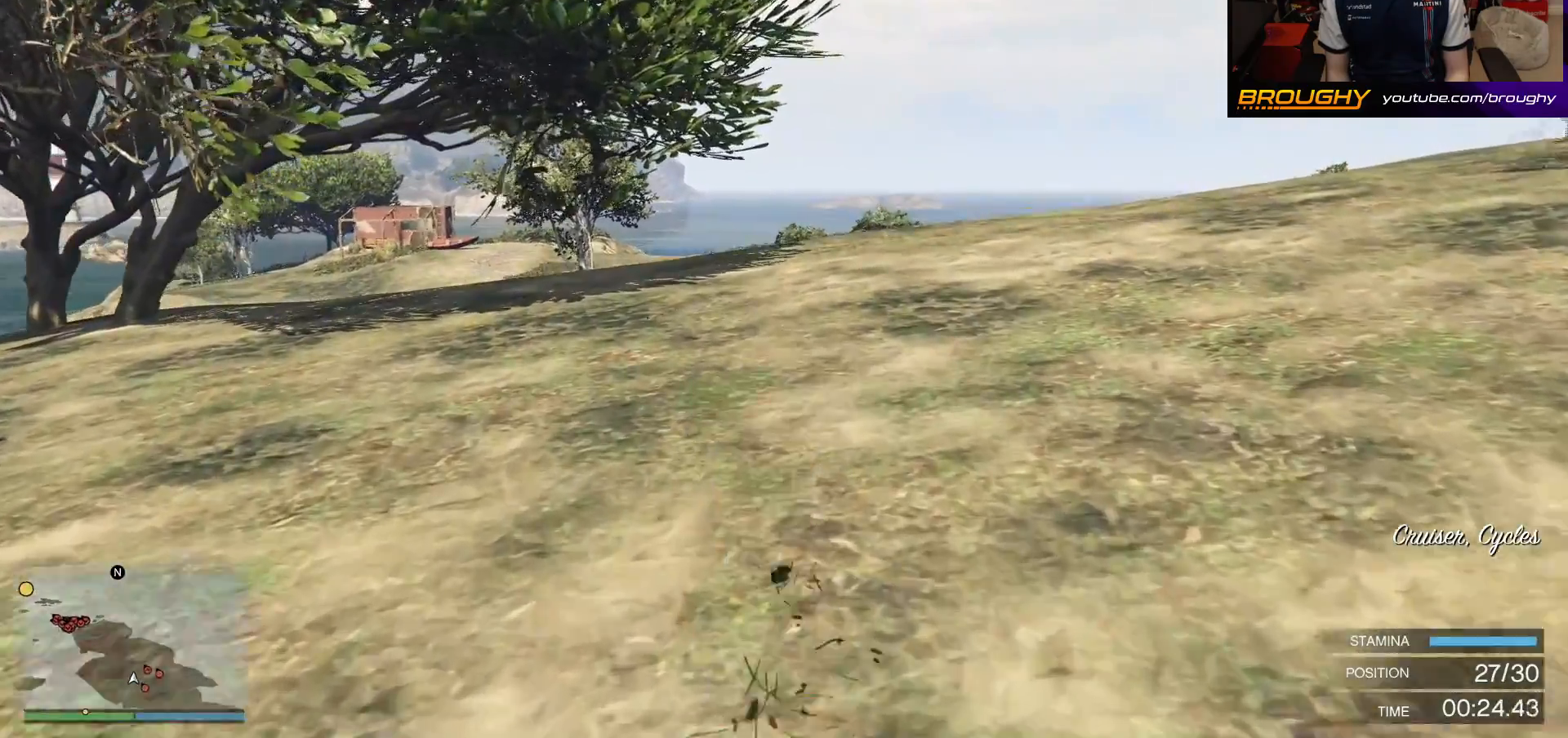
{"buttons": [], "left_stick": "up", "right_stick": "center", "events": [[100, "A", "down"], [233, "A", "up"], [333, "A", "down"], [467, "A", "up"]]}
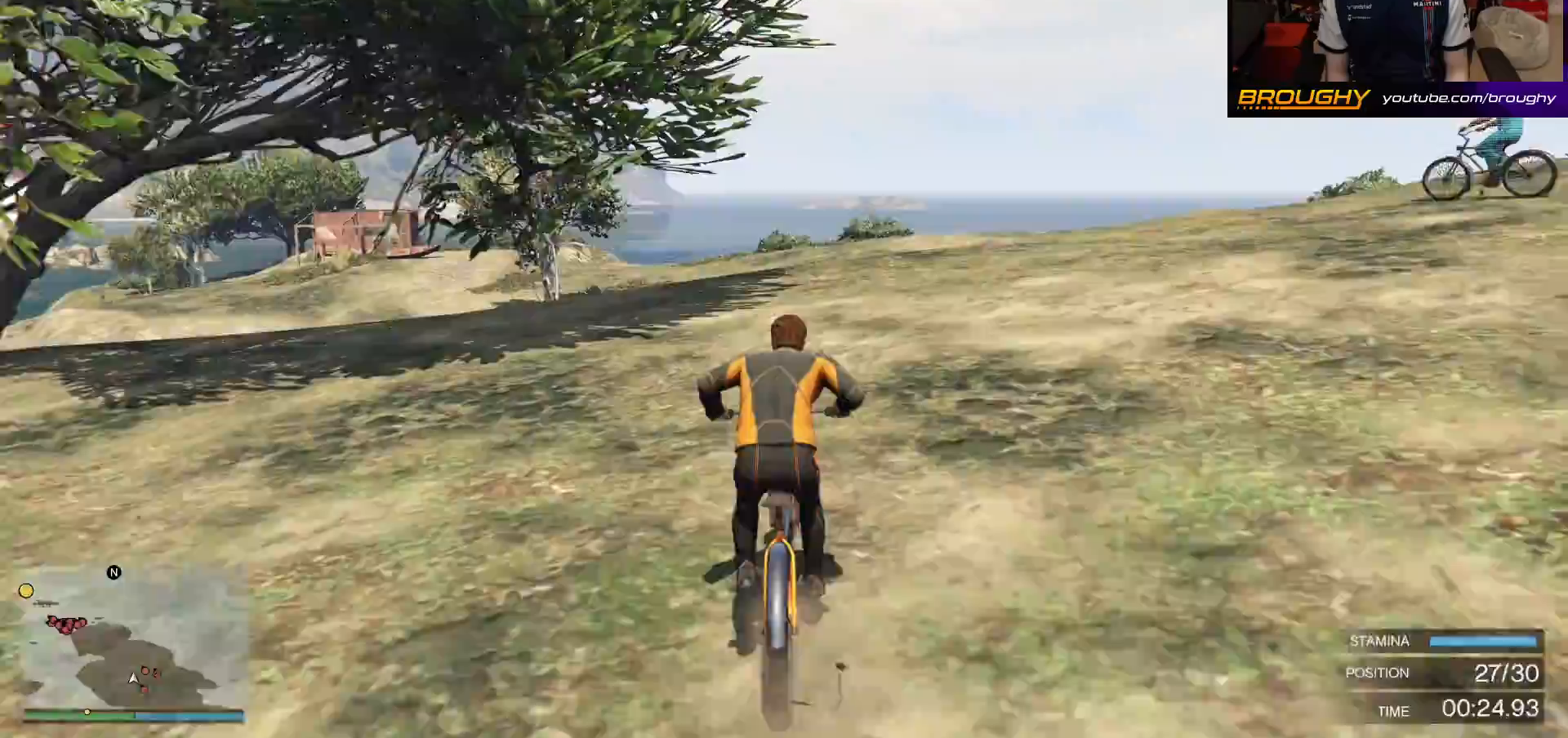
{"buttons": [], "left_stick": "up", "right_stick": "center", "events": [[67, "A", "down"], [200, "A", "up"], [300, "A", "down"], [450, "A", "up"]]}
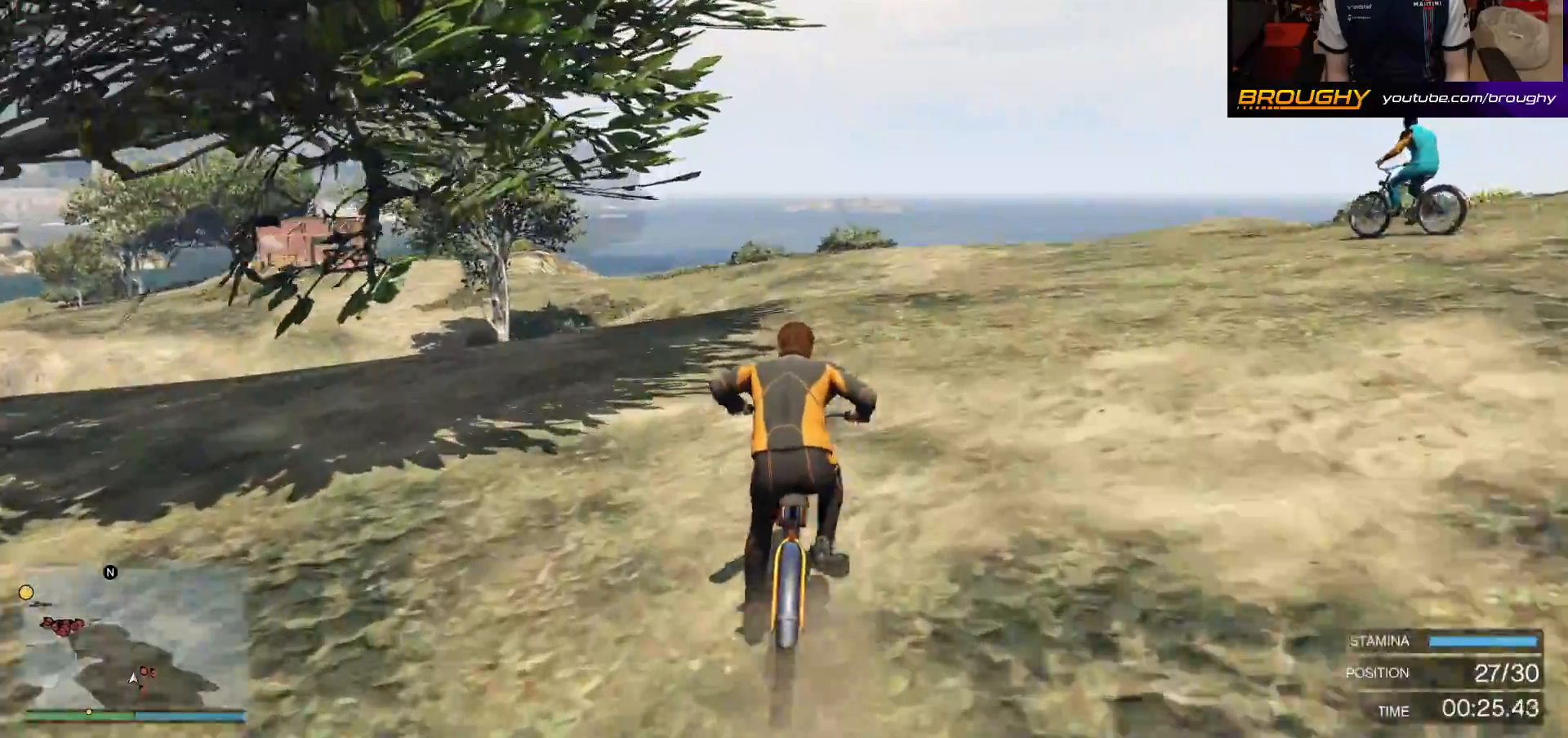
{"buttons": [], "left_stick": "up", "right_stick": "center", "events": [[50, "A", "down"], [183, "A", "up"], [283, "A", "down"], [417, "A", "up"]]}
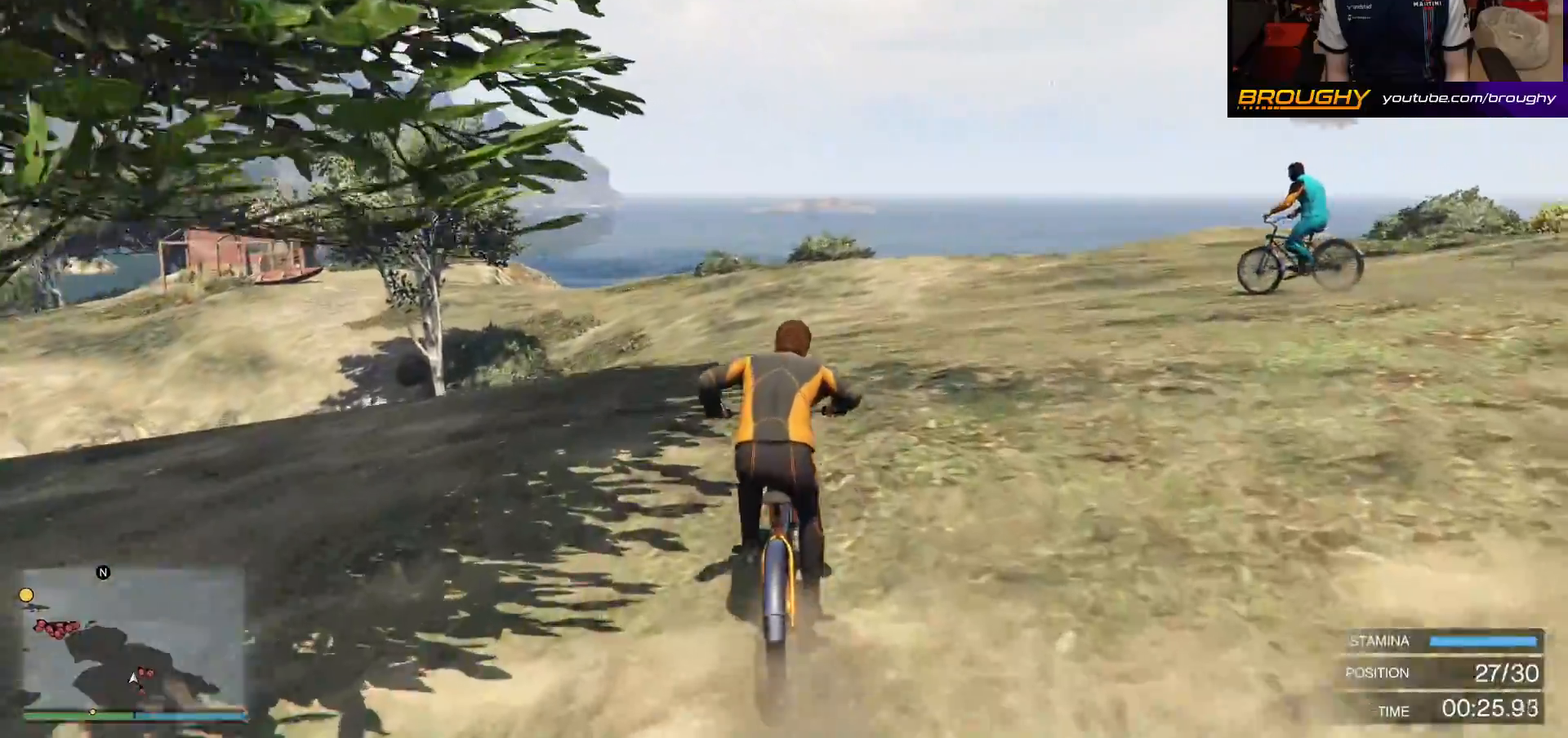
{"buttons": ["A"], "left_stick": "up", "right_stick": "center", "events": [[33, "A", "down"], [133, "A", "up"], [250, "A", "down"], [383, "A", "up"], [483, "A", "down"]]}
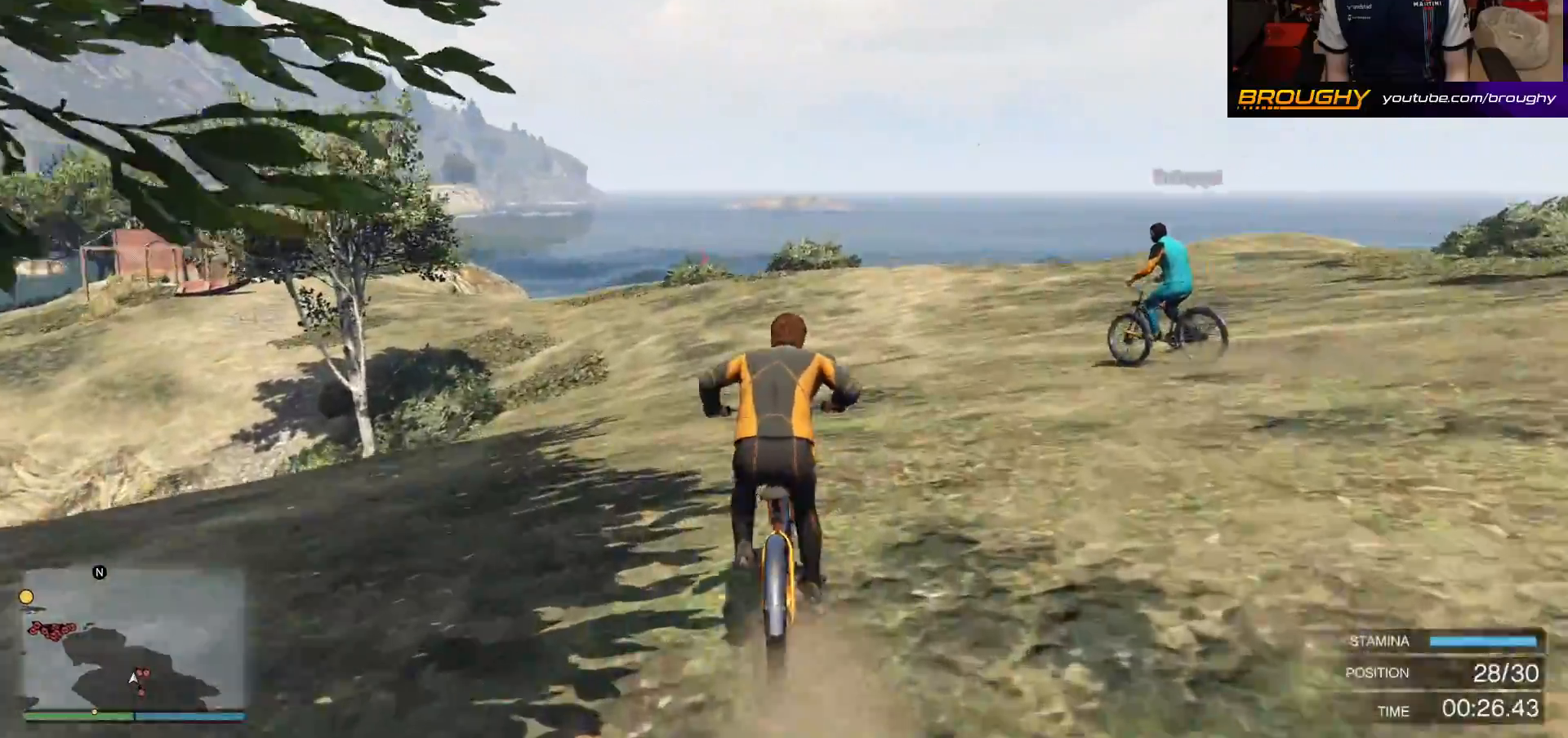
{"buttons": [], "left_stick": "up", "right_stick": "center", "events": [[133, "A", "up"], [250, "A", "down"], [400, "A", "up"]]}
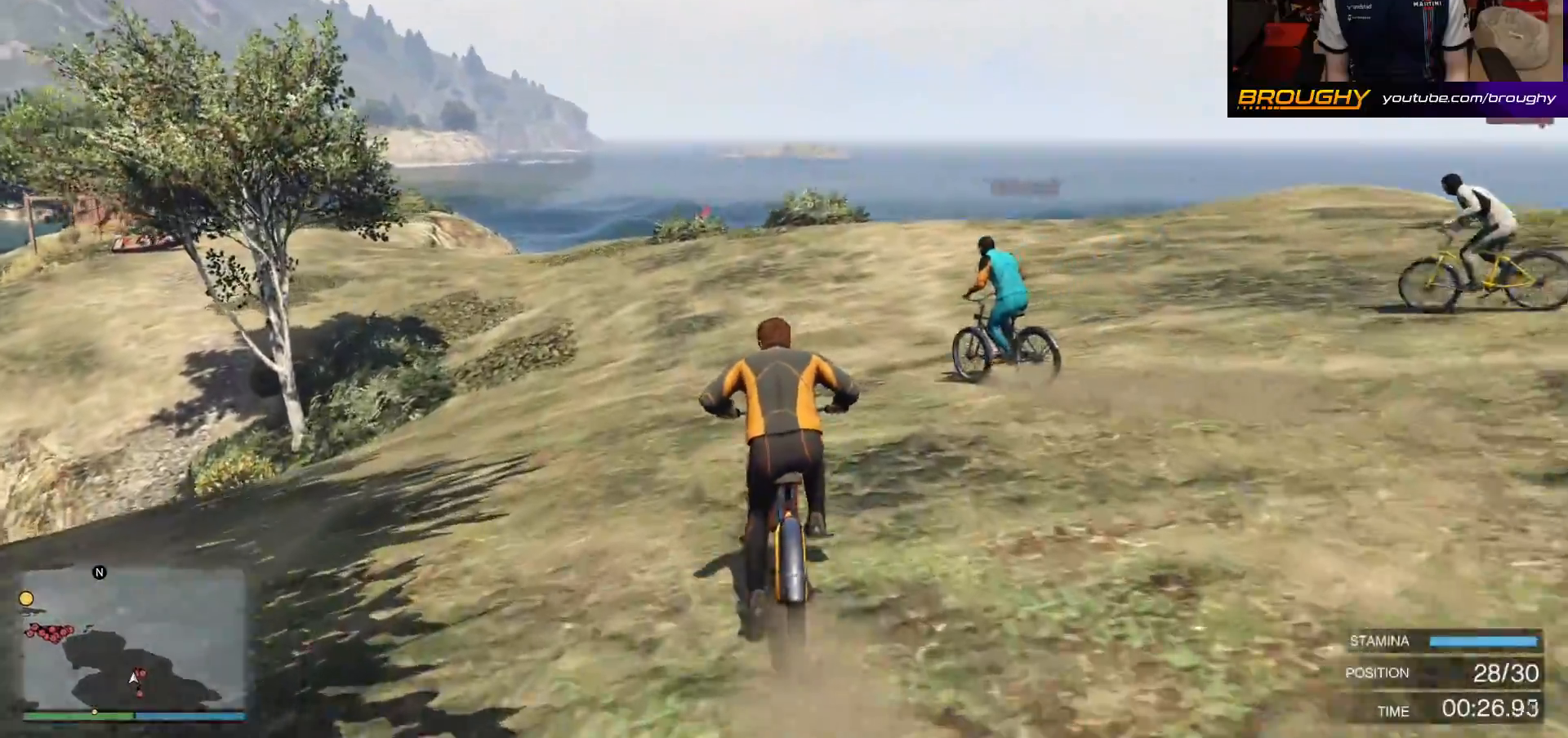
{"buttons": [], "left_stick": "up-left", "right_stick": "center", "events": [[17, "A", "down"], [150, "A", "up"], [267, "A", "down"], [417, "A", "up"], [467, "left_stick", "up-left"]]}